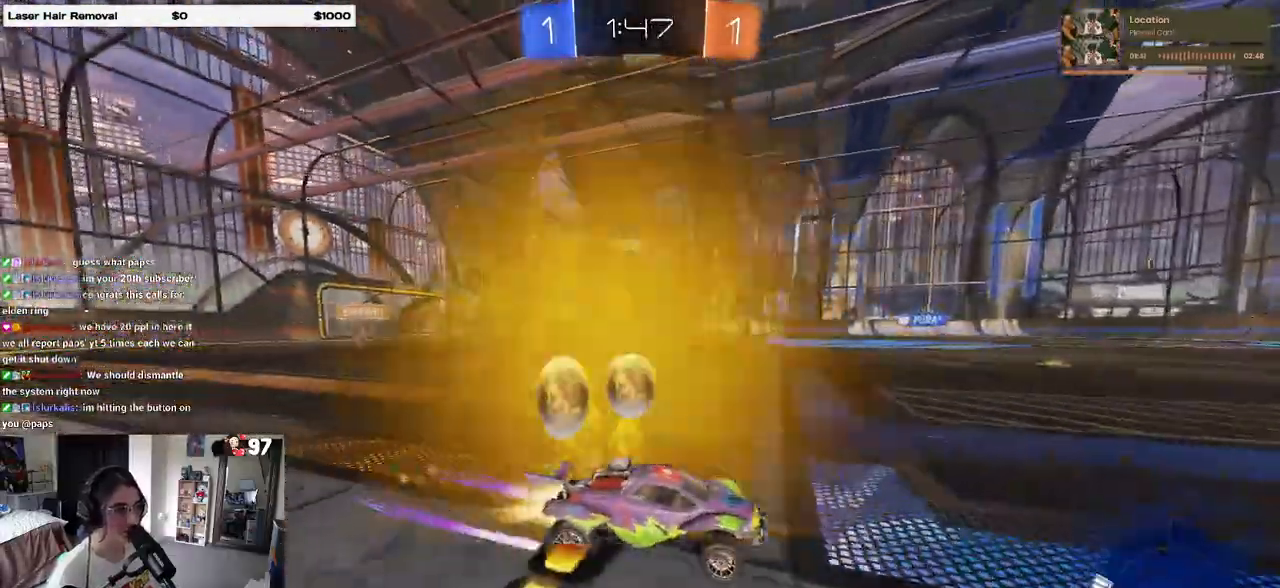
Gameplay with a controller (PlayStation layout); each line is a JSON object with the inputs held at the frame after it. "events" lists button and stick changes between this image and that frame as [ms after this image, input, new state], when the widget could be followed in between.
{"buttons": ["R2"], "left_stick": "center", "right_stick": "center", "events": [[150, "left_stick", "center"], [267, "R1", "up"]]}
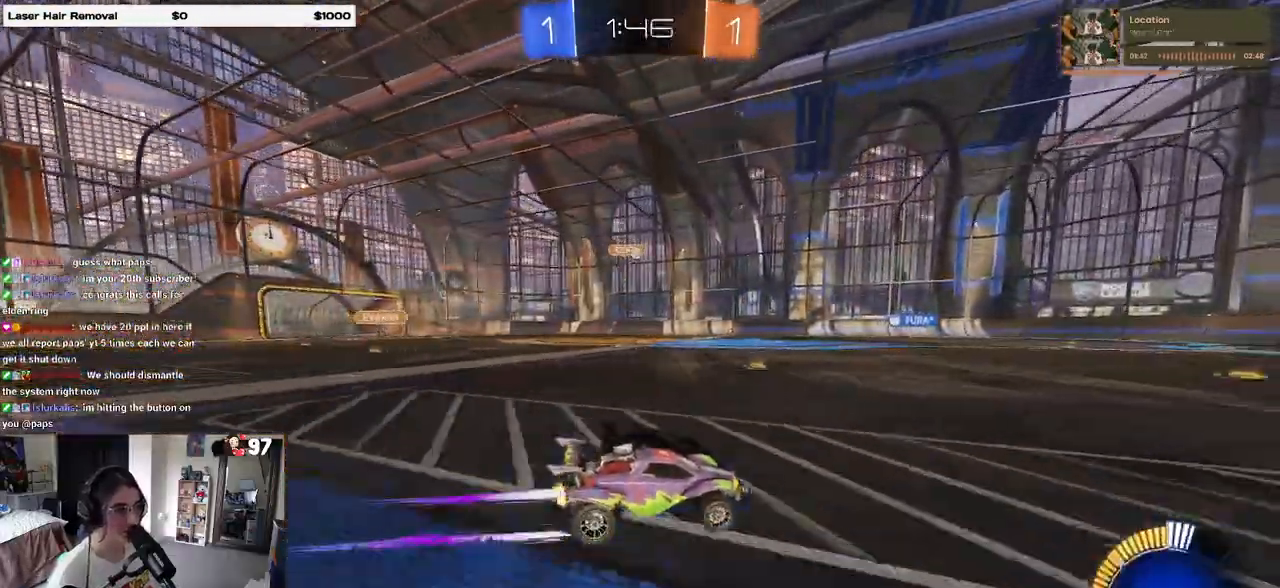
{"buttons": ["R2"], "left_stick": "center", "right_stick": "center", "events": [[200, "left_stick", "right"], [367, "left_stick", "center"]]}
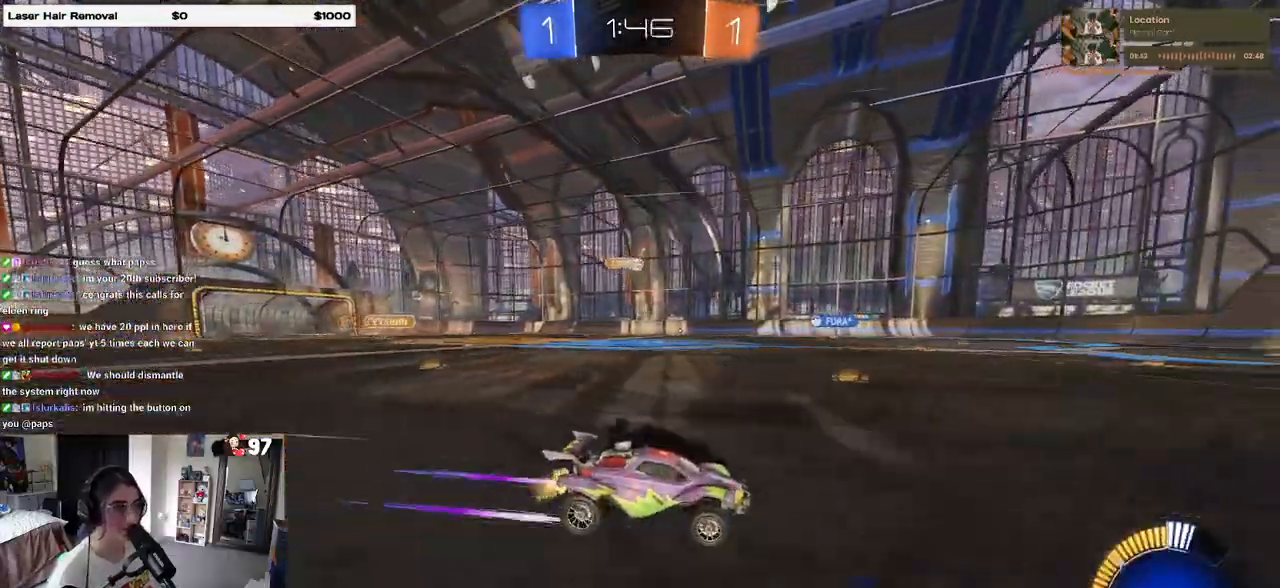
{"buttons": ["R2"], "left_stick": "left", "right_stick": "center", "events": [[100, "left_stick", "left"]]}
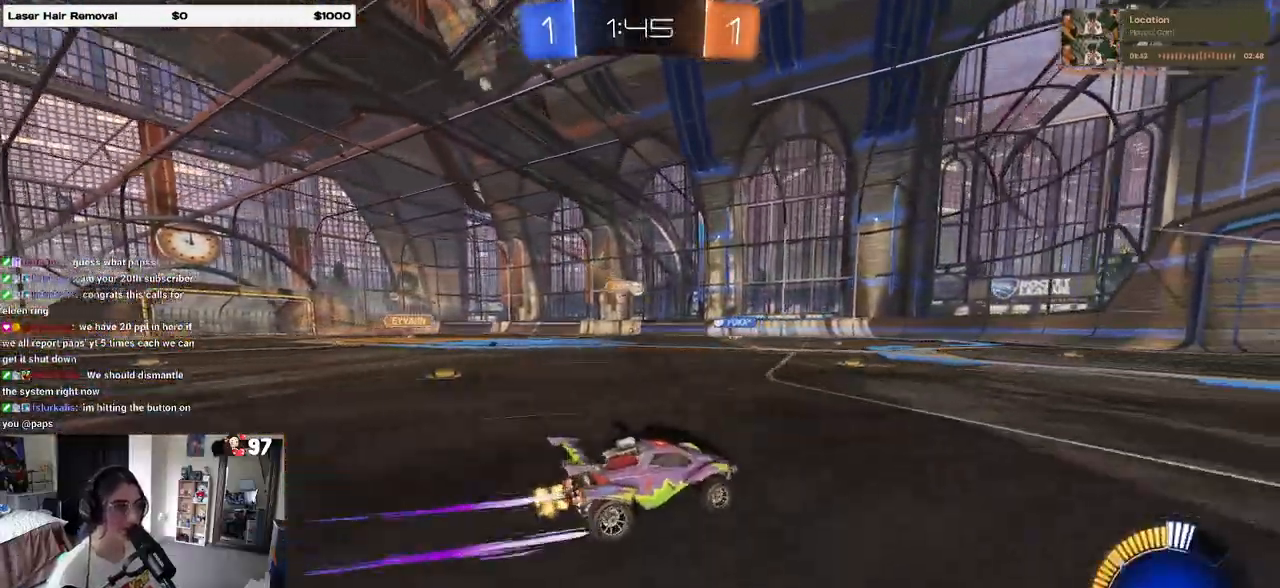
{"buttons": ["R2"], "left_stick": "left", "right_stick": "center", "events": []}
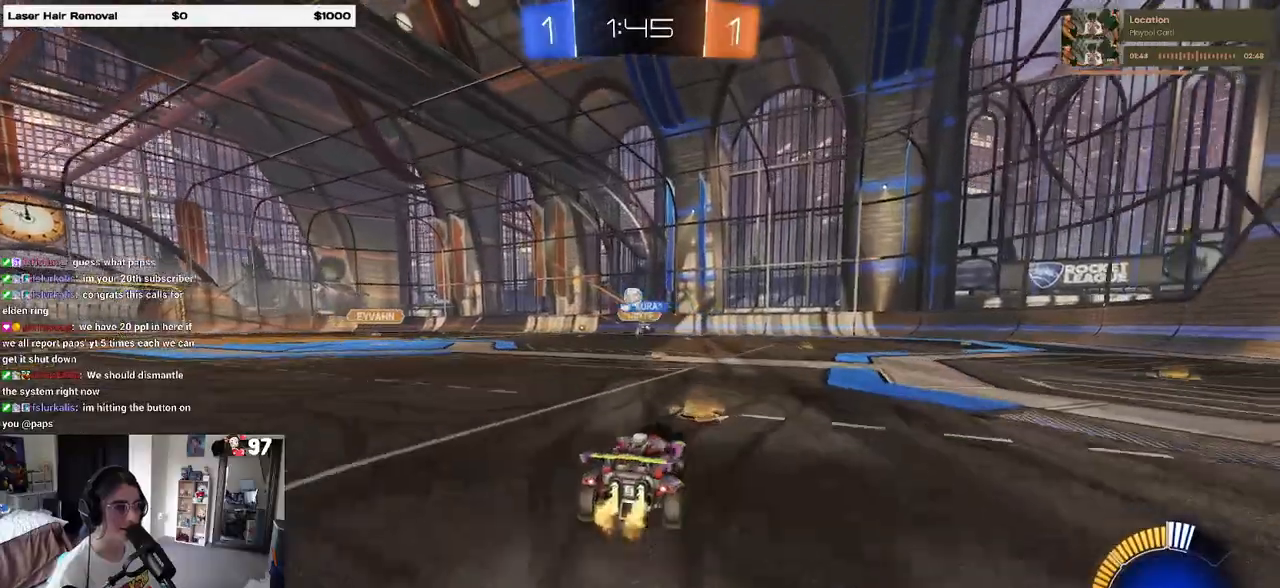
{"buttons": ["R2"], "left_stick": "left", "right_stick": "center", "events": [[300, "SQUARE", "down"], [383, "SQUARE", "up"]]}
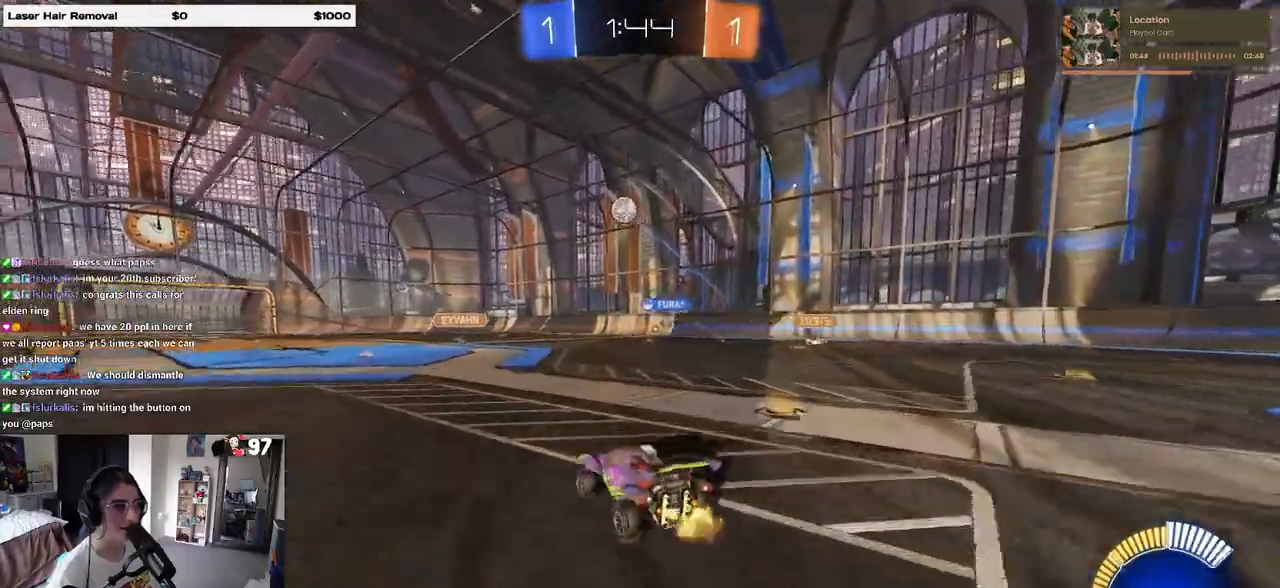
{"buttons": ["CROSS", "R2"], "left_stick": "down", "right_stick": "center", "events": [[183, "left_stick", "down-right"], [200, "CROSS", "down"], [267, "left_stick", "down"], [400, "left_stick", "center"], [417, "CROSS", "up"], [450, "left_stick", "down"], [467, "CROSS", "down"]]}
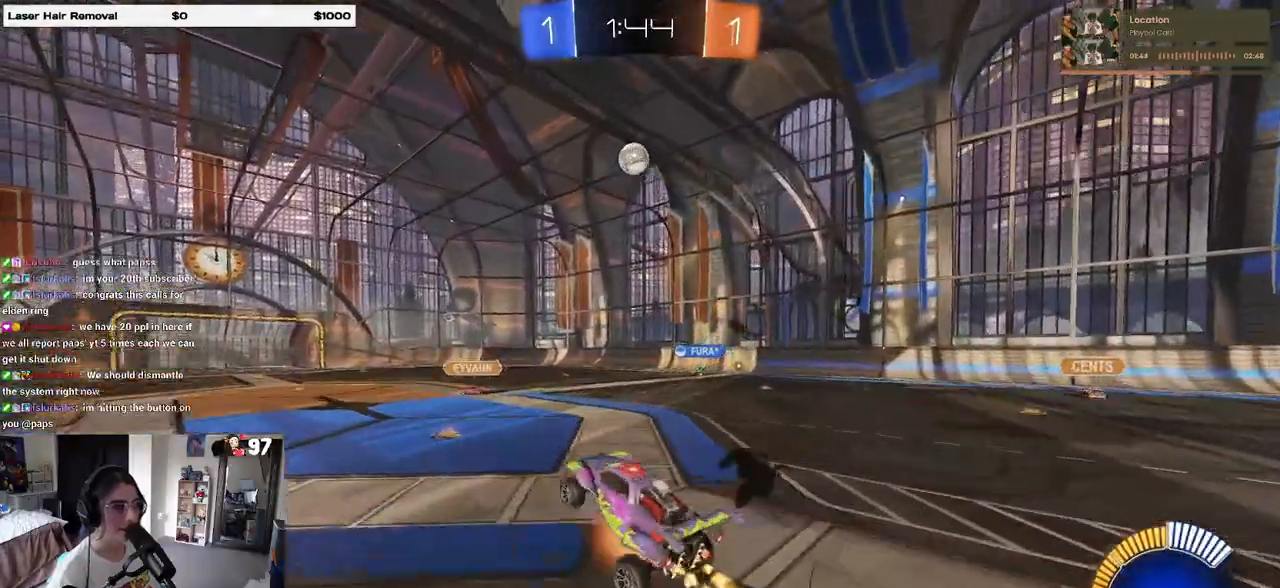
{"buttons": [], "left_stick": "left", "right_stick": "center", "events": [[50, "R1", "down"], [83, "L1", "down"], [150, "CROSS", "up"], [167, "left_stick", "down-right"], [250, "R2", "up"], [333, "left_stick", "left"], [400, "L1", "up"], [417, "R1", "up"]]}
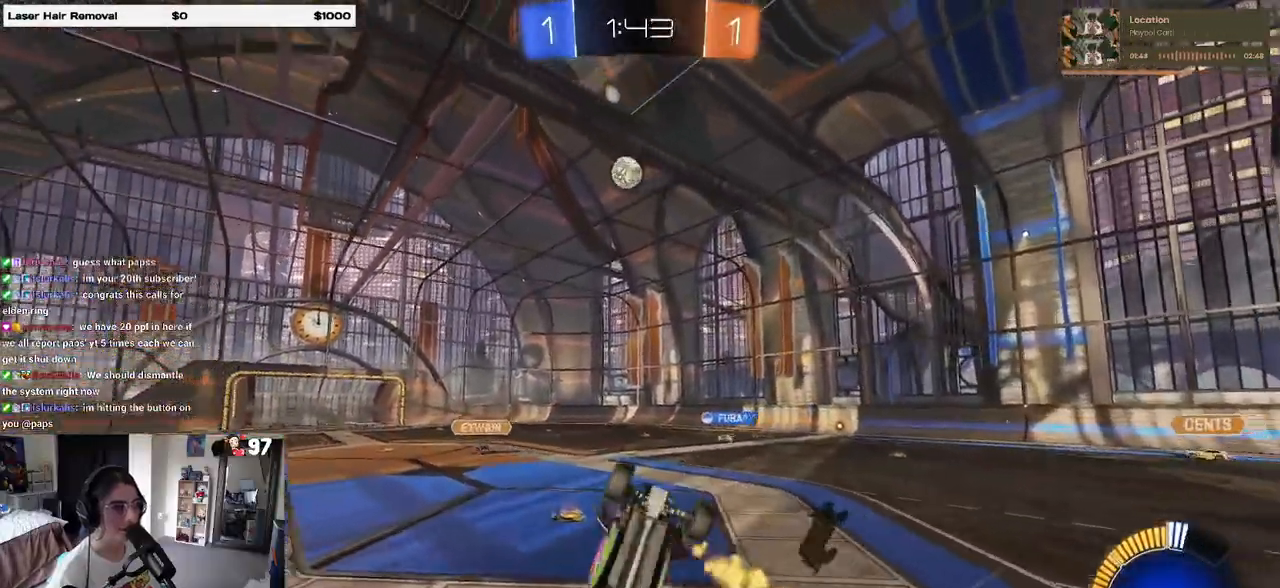
{"buttons": ["R1", "R2"], "left_stick": "left", "right_stick": "center", "events": [[17, "R1", "down"], [50, "left_stick", "center"], [83, "R2", "down"], [100, "SQUARE", "down"], [167, "left_stick", "up-left"], [300, "SQUARE", "up"], [333, "left_stick", "center"], [450, "left_stick", "left"]]}
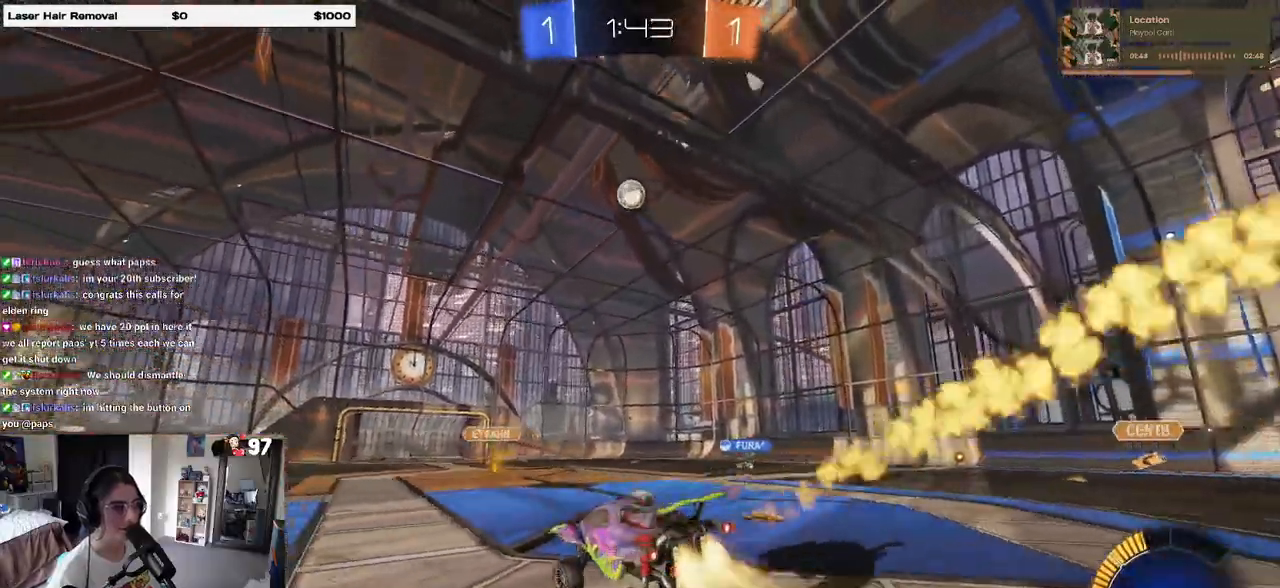
{"buttons": ["R1", "R2"], "left_stick": "center", "right_stick": "center", "events": [[100, "left_stick", "center"]]}
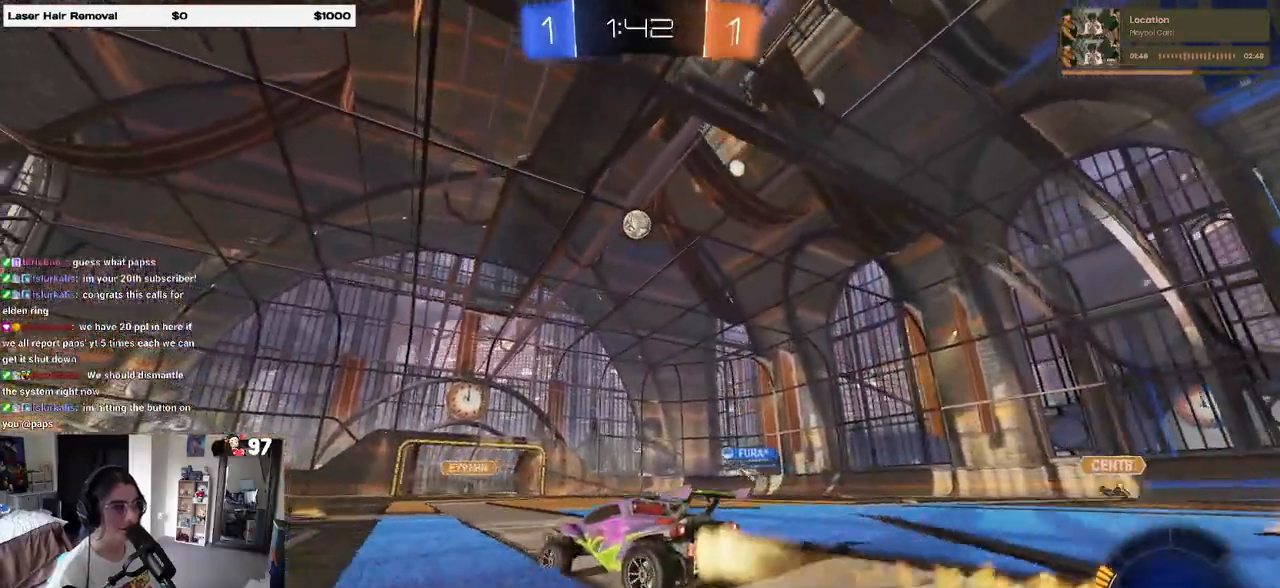
{"buttons": ["R1", "R2"], "left_stick": "center", "right_stick": "center", "events": [[267, "left_stick", "right"], [367, "left_stick", "center"]]}
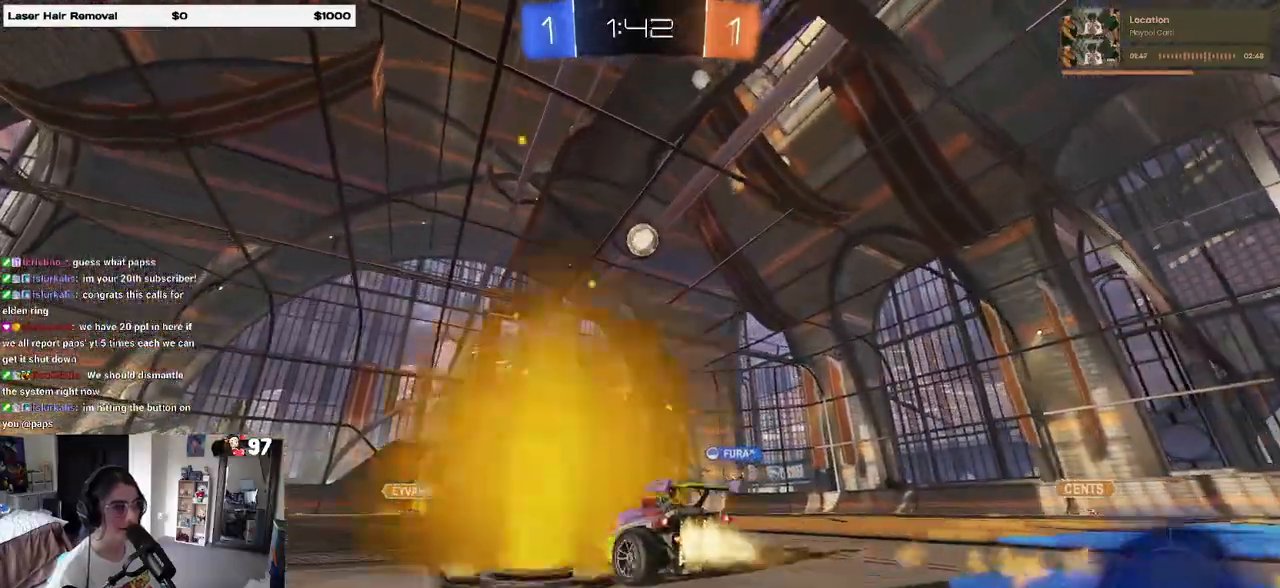
{"buttons": [], "left_stick": "center", "right_stick": "center", "events": [[33, "left_stick", "right"], [150, "left_stick", "center"], [200, "R1", "up"], [383, "R2", "up"]]}
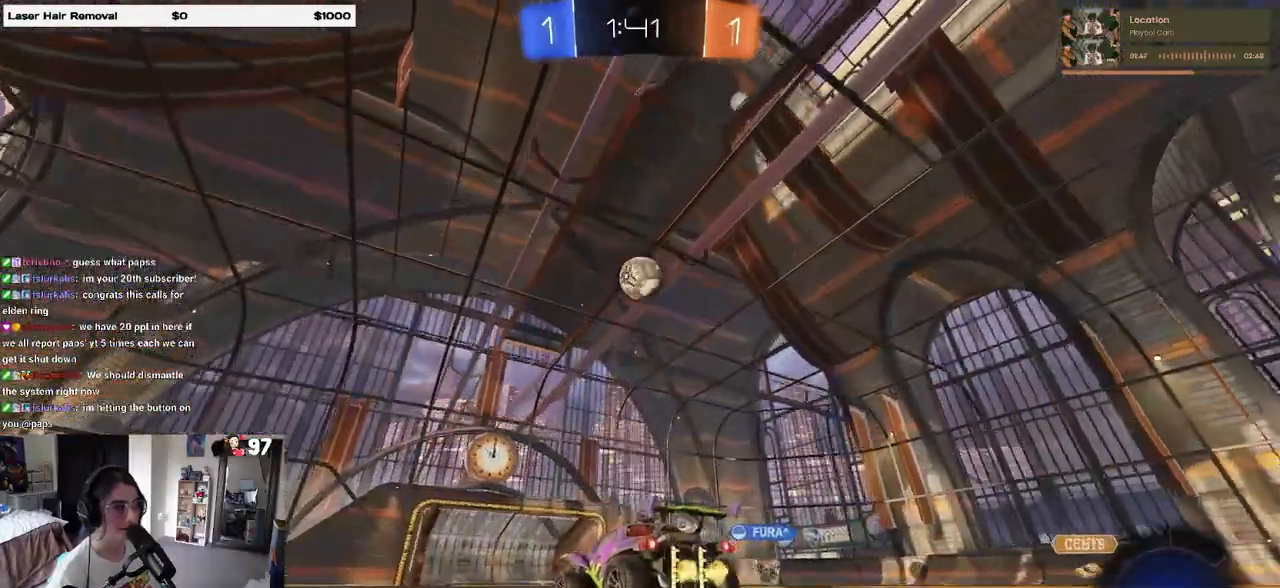
{"buttons": ["R1"], "left_stick": "center", "right_stick": "center", "events": [[133, "CROSS", "down"], [150, "left_stick", "down"], [367, "CROSS", "up"], [433, "left_stick", "center"], [483, "R1", "down"]]}
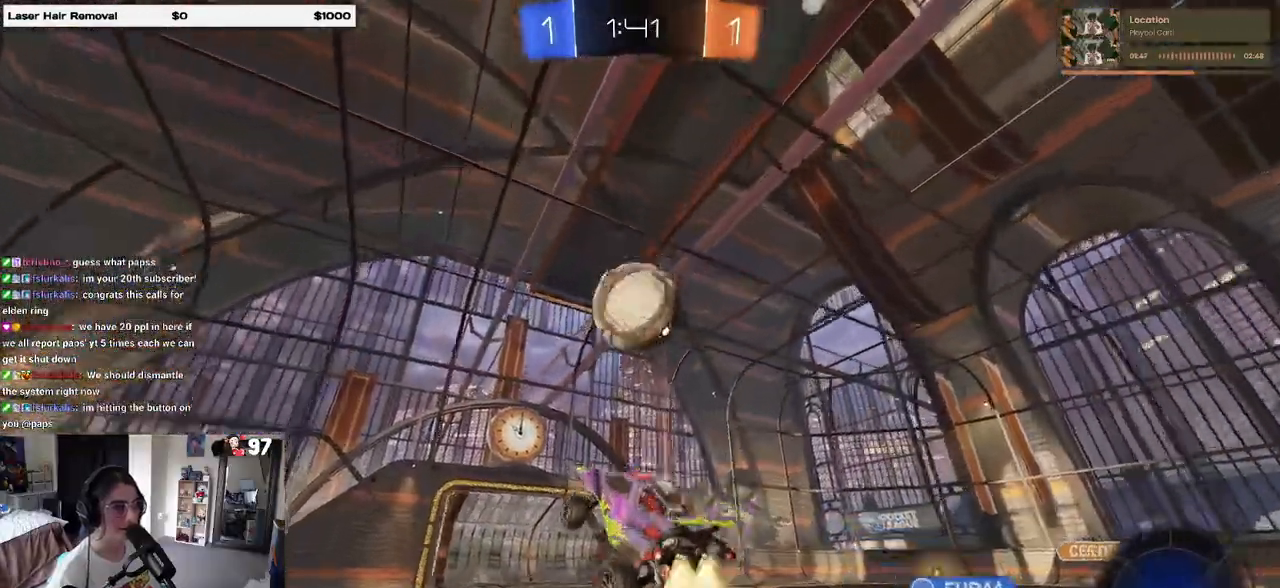
{"buttons": [], "left_stick": "down", "right_stick": "center", "events": [[133, "left_stick", "up-left"], [150, "R1", "up"], [183, "CROSS", "down"], [250, "CROSS", "up"], [250, "left_stick", "up-right"], [333, "left_stick", "down"]]}
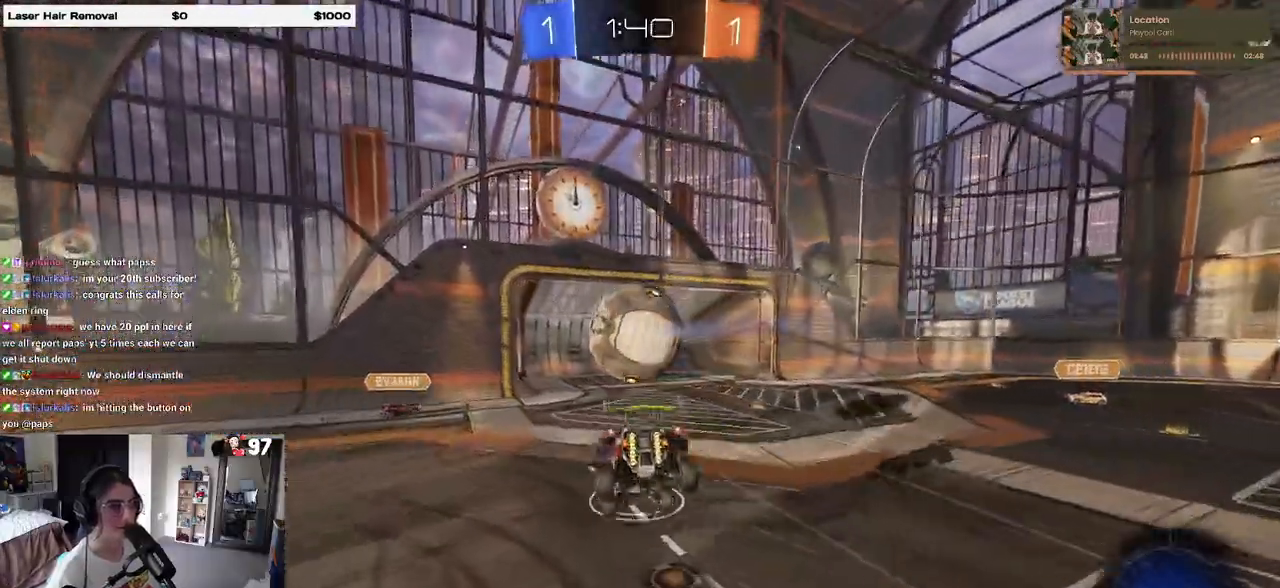
{"buttons": ["SQUARE"], "left_stick": "down-right", "right_stick": "center", "events": [[367, "SQUARE", "down"], [400, "left_stick", "down-right"]]}
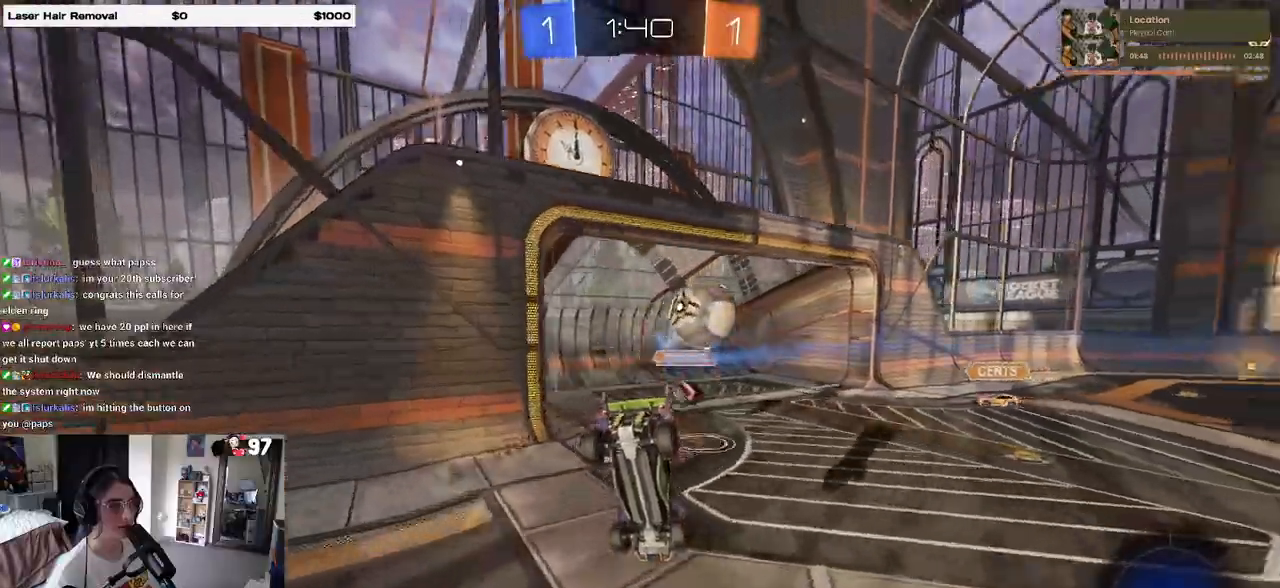
{"buttons": ["SQUARE", "R2"], "left_stick": "center", "right_stick": "center", "events": [[267, "R2", "down"], [300, "left_stick", "right"], [483, "left_stick", "center"]]}
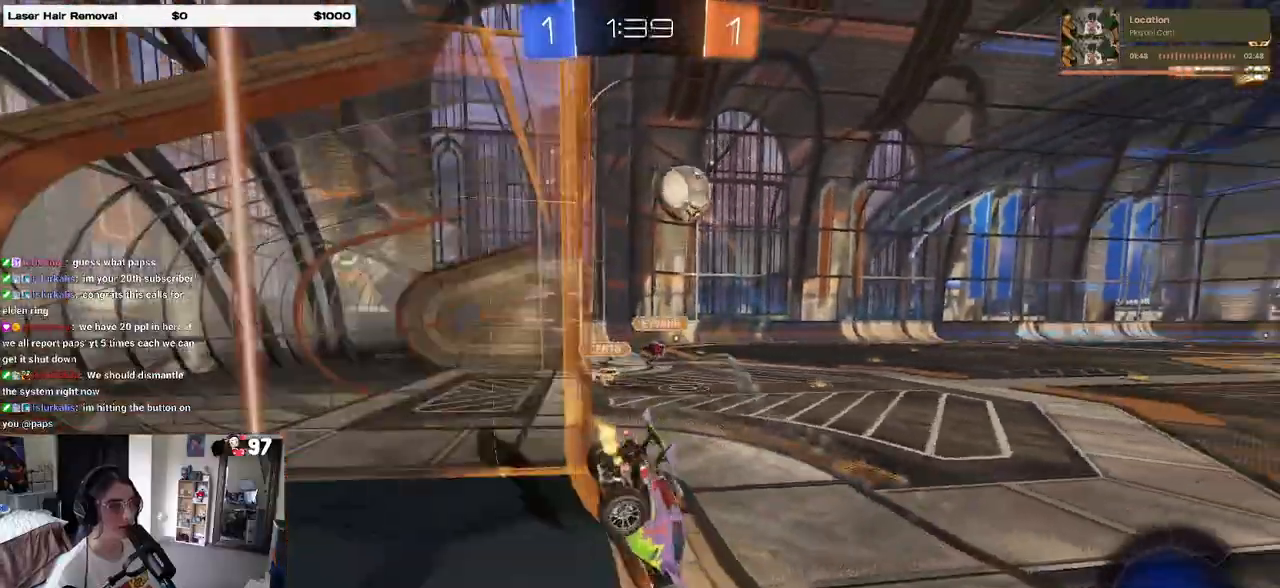
{"buttons": ["SQUARE", "R1", "R2"], "left_stick": "left", "right_stick": "center", "events": [[267, "left_stick", "left"], [417, "R1", "down"]]}
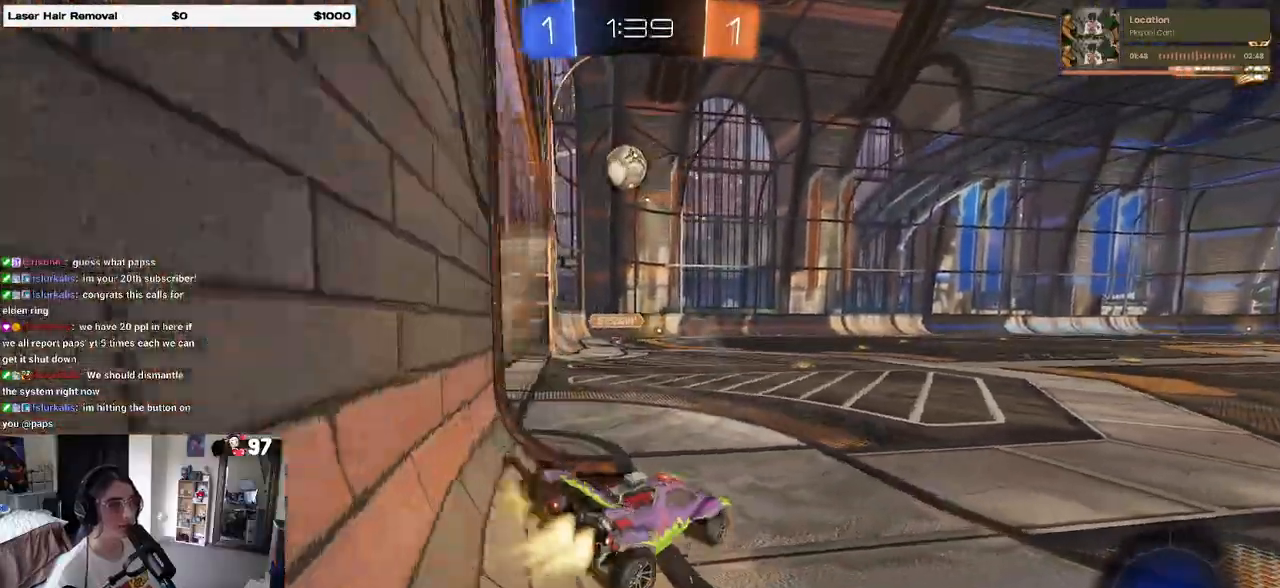
{"buttons": ["CROSS", "SQUARE", "R1", "R2"], "left_stick": "up-left", "right_stick": "center", "events": [[233, "left_stick", "center"], [367, "CROSS", "down"], [367, "left_stick", "up-right"], [433, "left_stick", "up-left"], [450, "CROSS", "up"], [500, "CROSS", "down"]]}
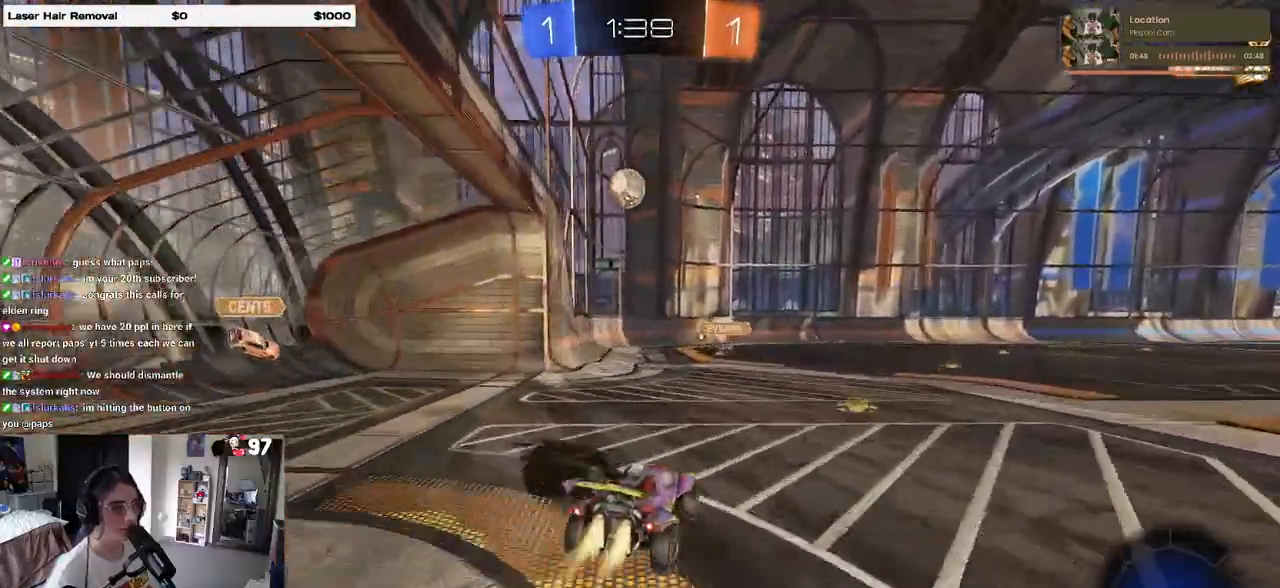
{"buttons": ["SQUARE", "R1", "R2"], "left_stick": "down-left", "right_stick": "center", "events": [[83, "left_stick", "down"], [100, "CROSS", "up"], [300, "left_stick", "down-left"]]}
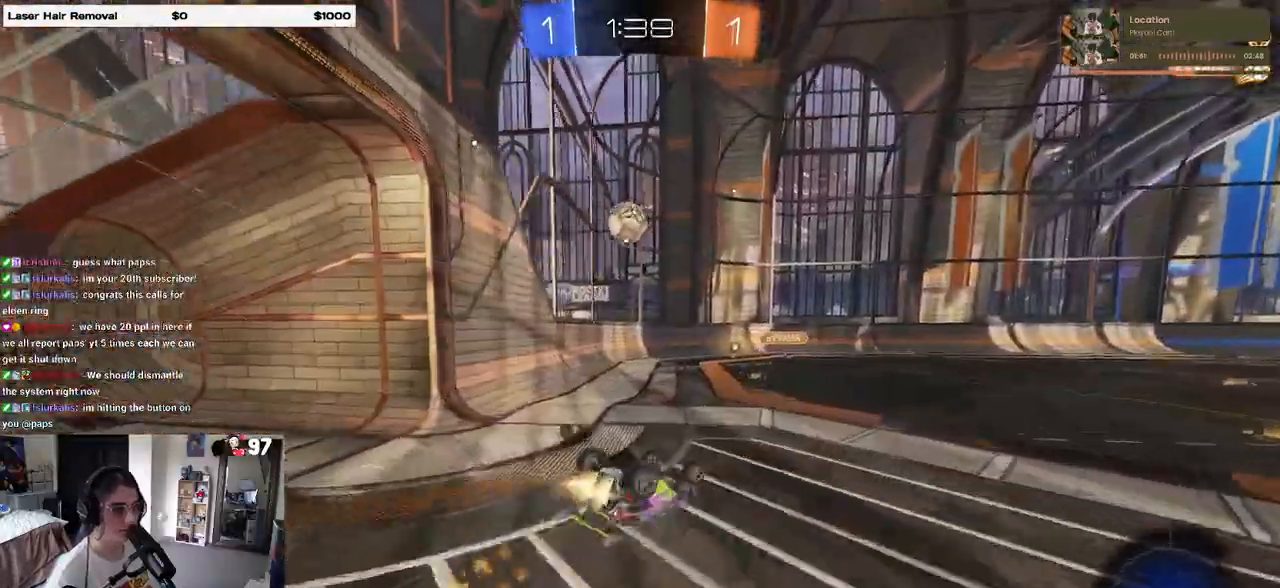
{"buttons": ["SQUARE", "R2"], "left_stick": "center", "right_stick": "center", "events": [[400, "left_stick", "center"], [417, "R1", "up"]]}
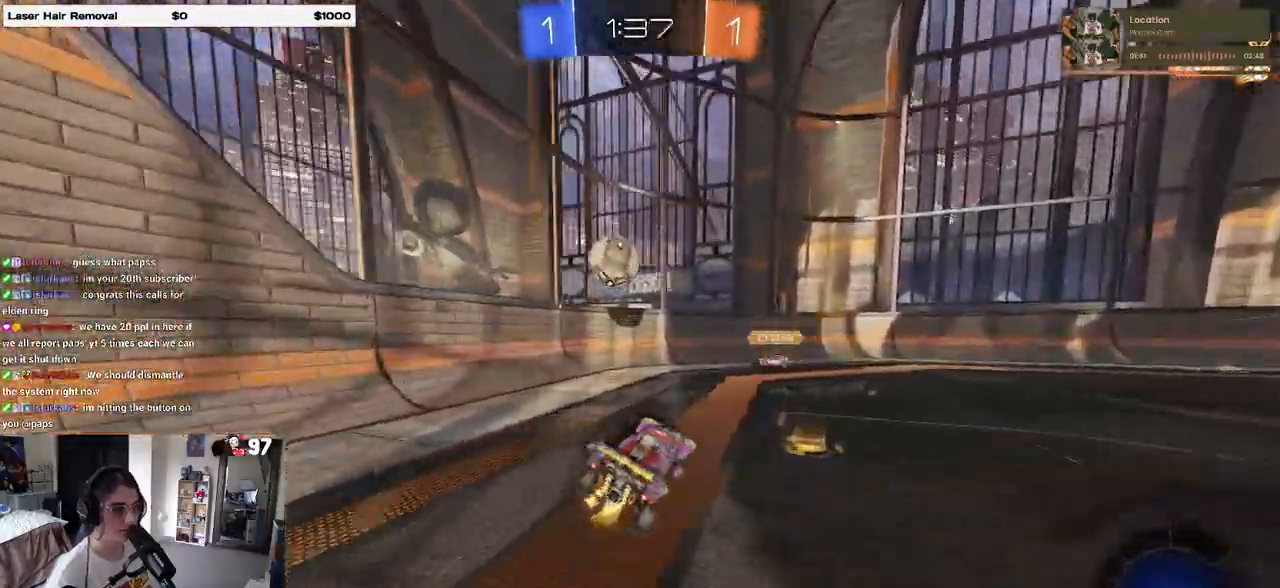
{"buttons": ["SQUARE", "R2"], "left_stick": "right", "right_stick": "center", "events": [[83, "left_stick", "left"], [167, "TRIANGLE", "down"], [250, "left_stick", "center"], [267, "TRIANGLE", "up"], [300, "left_stick", "right"]]}
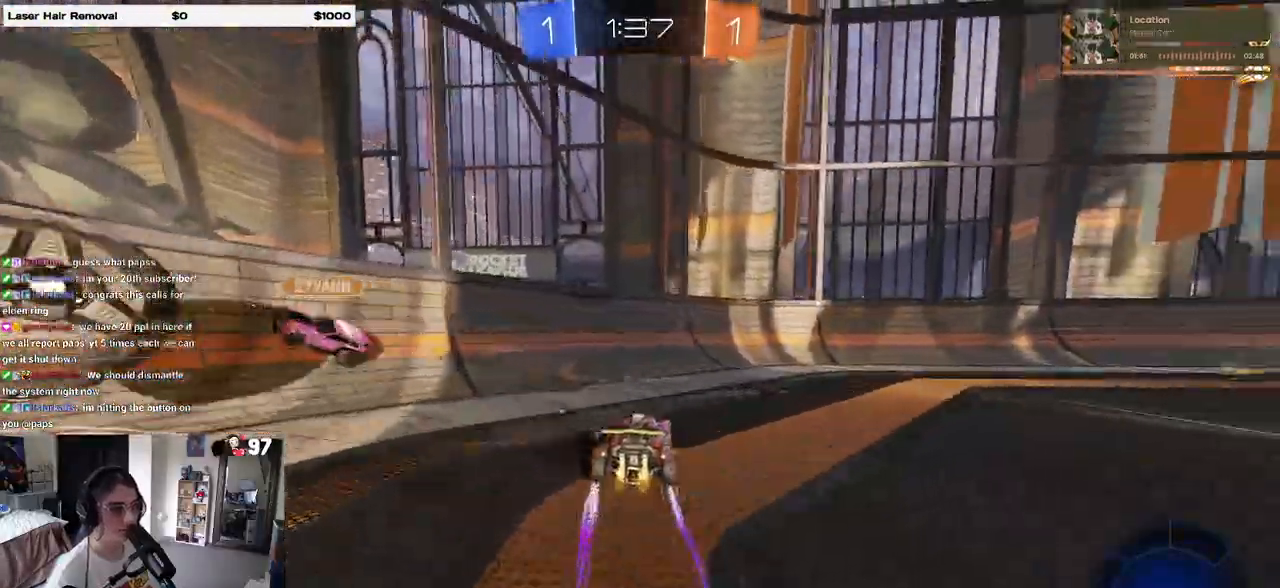
{"buttons": ["SQUARE", "R1", "R2"], "left_stick": "right", "right_stick": "center", "events": [[117, "TRIANGLE", "down"], [200, "TRIANGLE", "up"], [267, "R1", "down"]]}
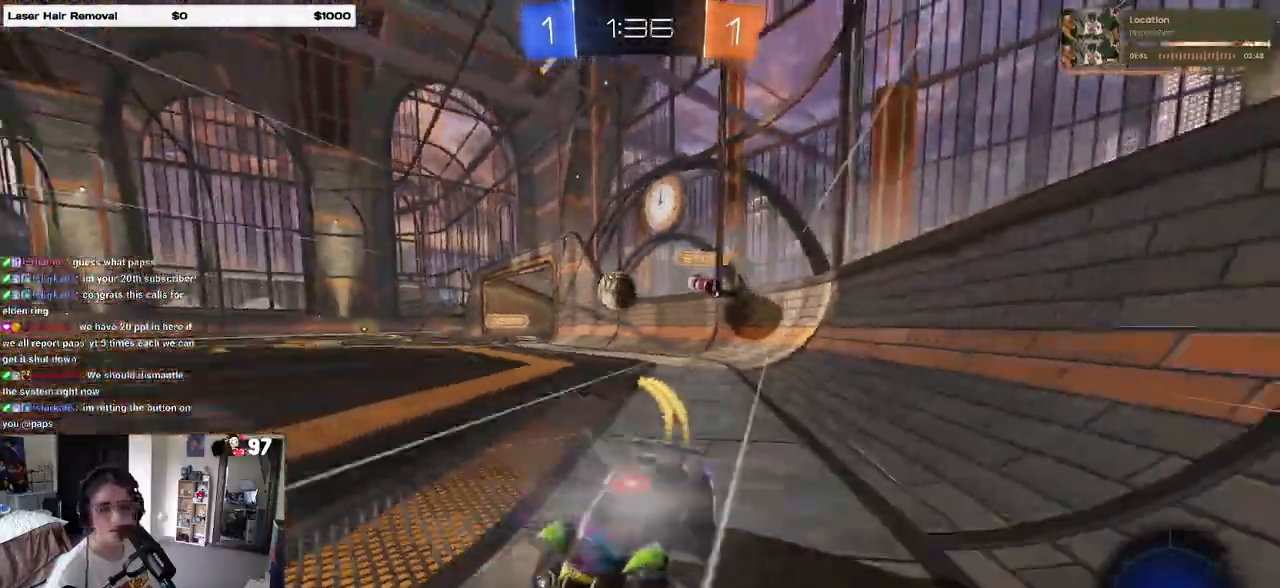
{"buttons": ["SQUARE", "R2"], "left_stick": "center", "right_stick": "center", "events": [[50, "TRIANGLE", "down"], [200, "TRIANGLE", "up"], [283, "left_stick", "center"], [300, "R1", "up"]]}
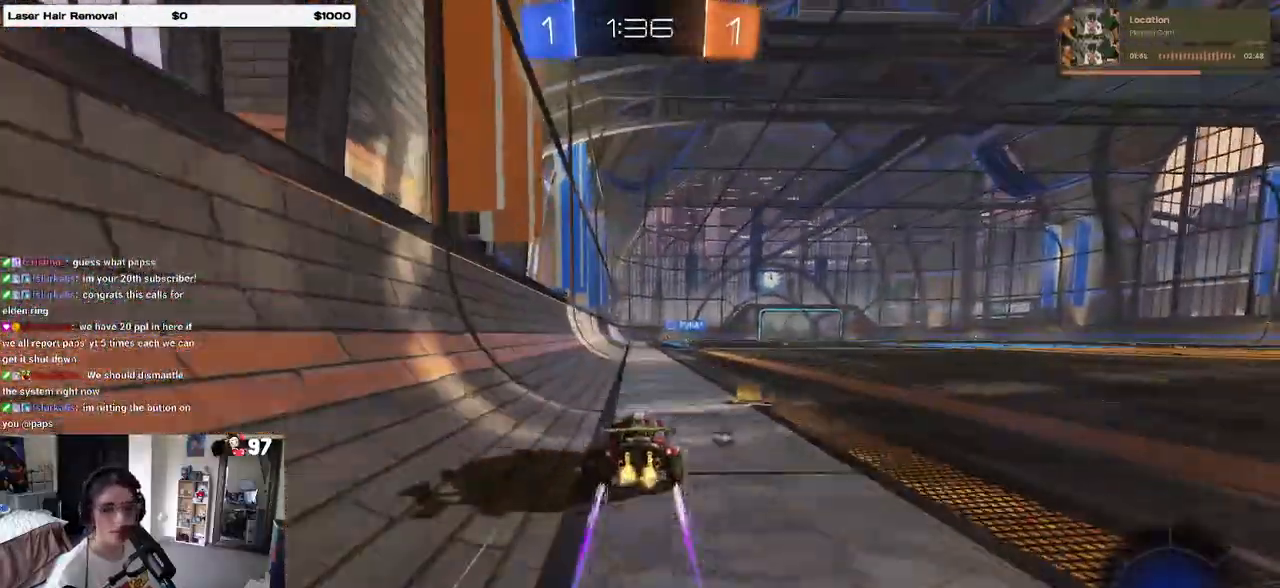
{"buttons": ["SQUARE", "TRIANGLE", "R2"], "left_stick": "center", "right_stick": "center", "events": [[483, "TRIANGLE", "down"]]}
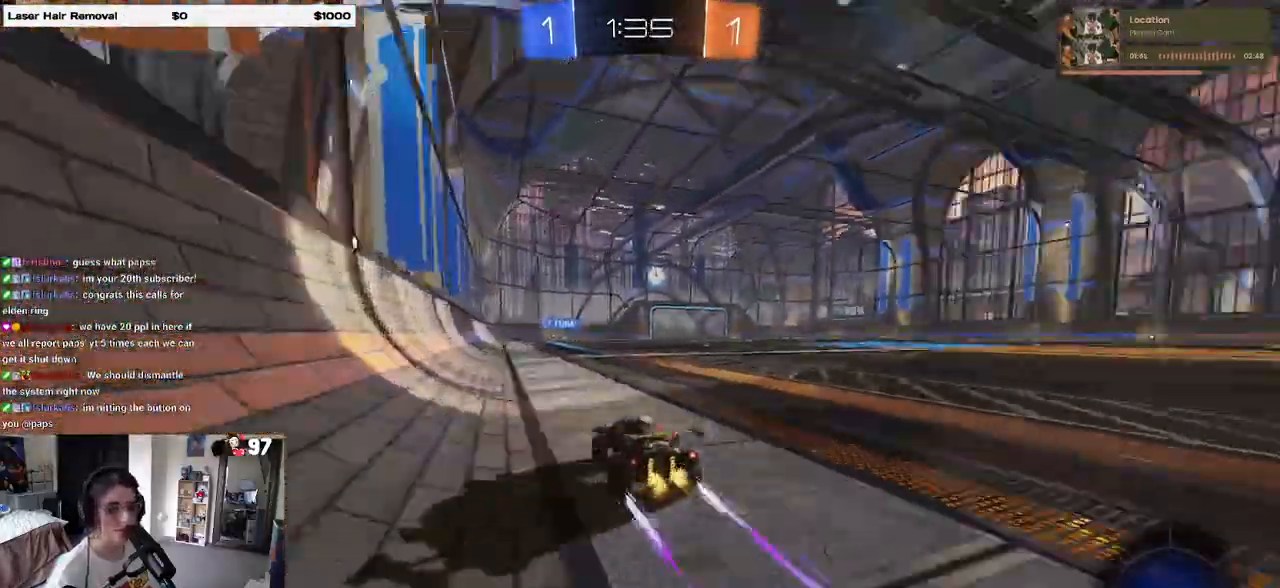
{"buttons": ["R2"], "left_stick": "center", "right_stick": "center", "events": [[100, "TRIANGLE", "up"], [267, "SQUARE", "up"]]}
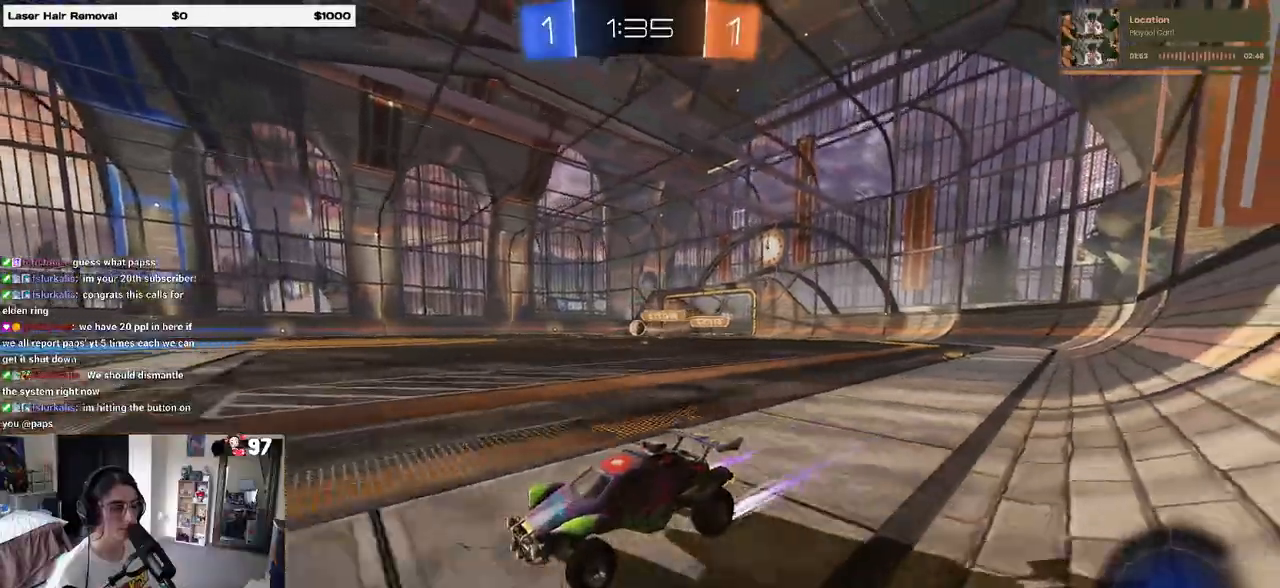
{"buttons": ["R2"], "left_stick": "center", "right_stick": "center", "events": [[17, "TRIANGLE", "down"], [133, "TRIANGLE", "up"]]}
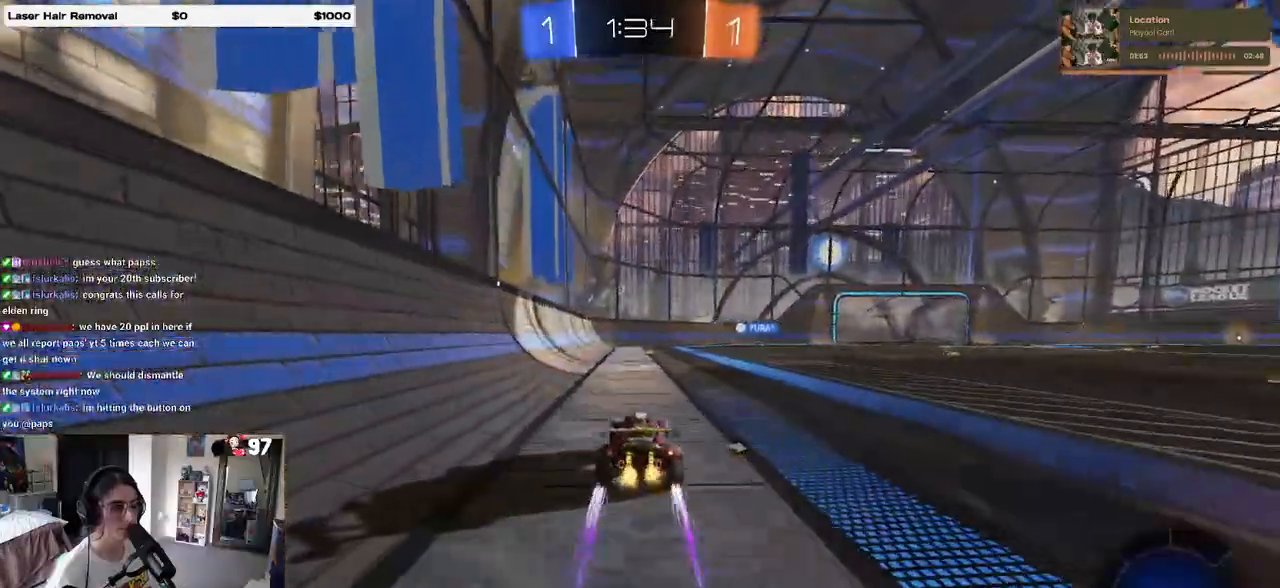
{"buttons": ["R2"], "left_stick": "center", "right_stick": "center", "events": [[217, "TRIANGLE", "down"], [367, "TRIANGLE", "up"]]}
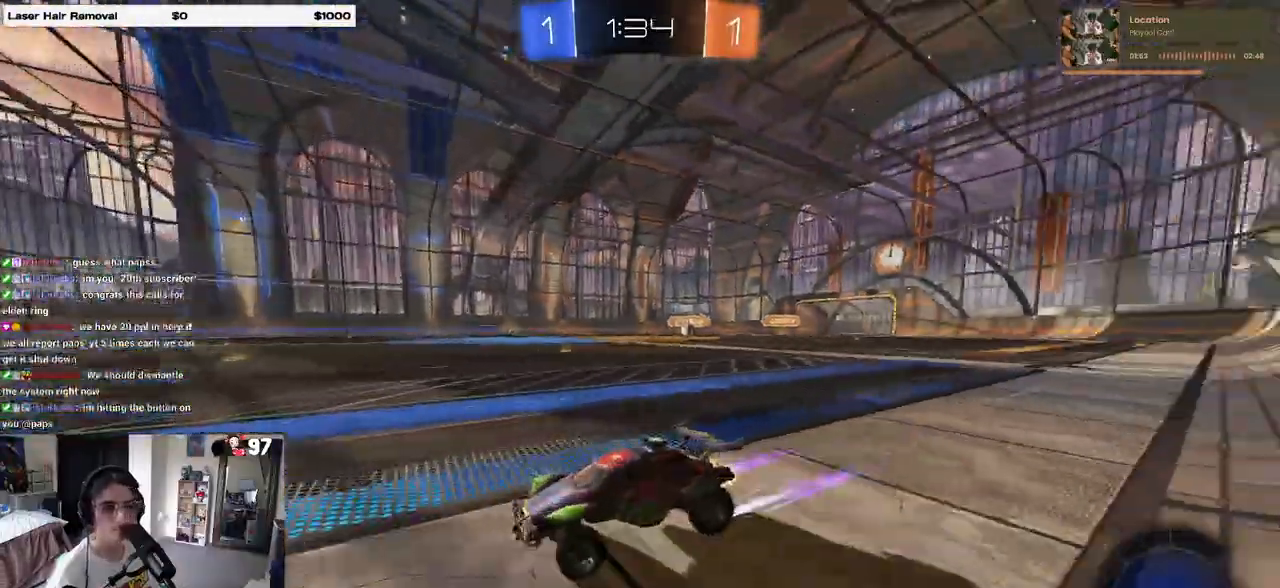
{"buttons": ["R2"], "left_stick": "right", "right_stick": "center", "events": [[433, "left_stick", "right"]]}
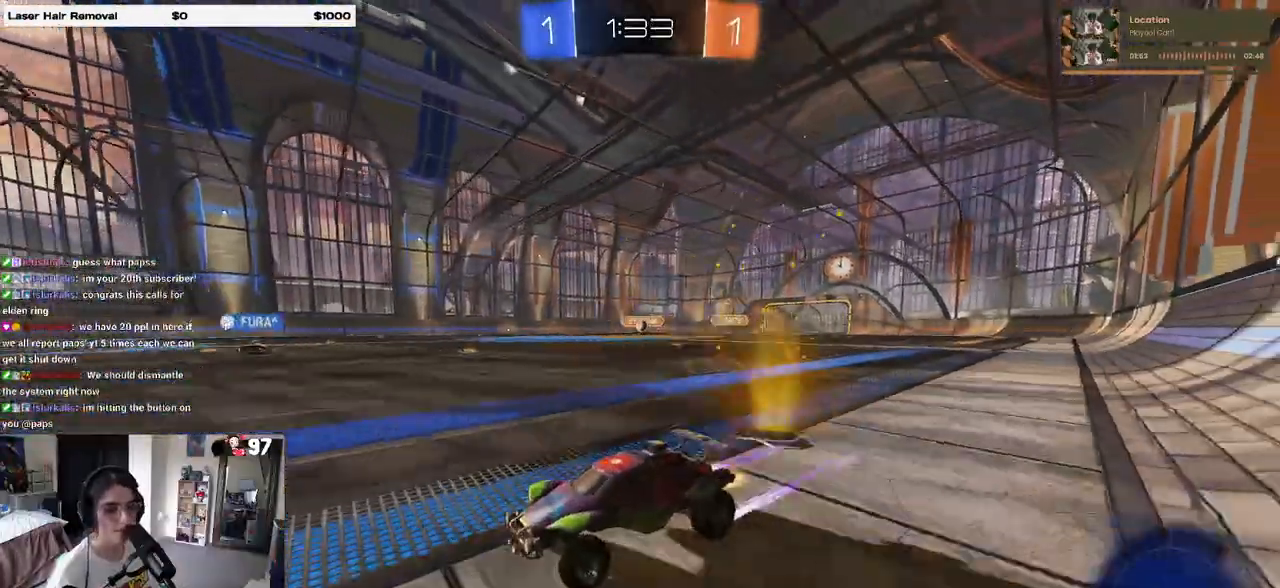
{"buttons": ["R2"], "left_stick": "center", "right_stick": "center", "events": [[433, "left_stick", "center"]]}
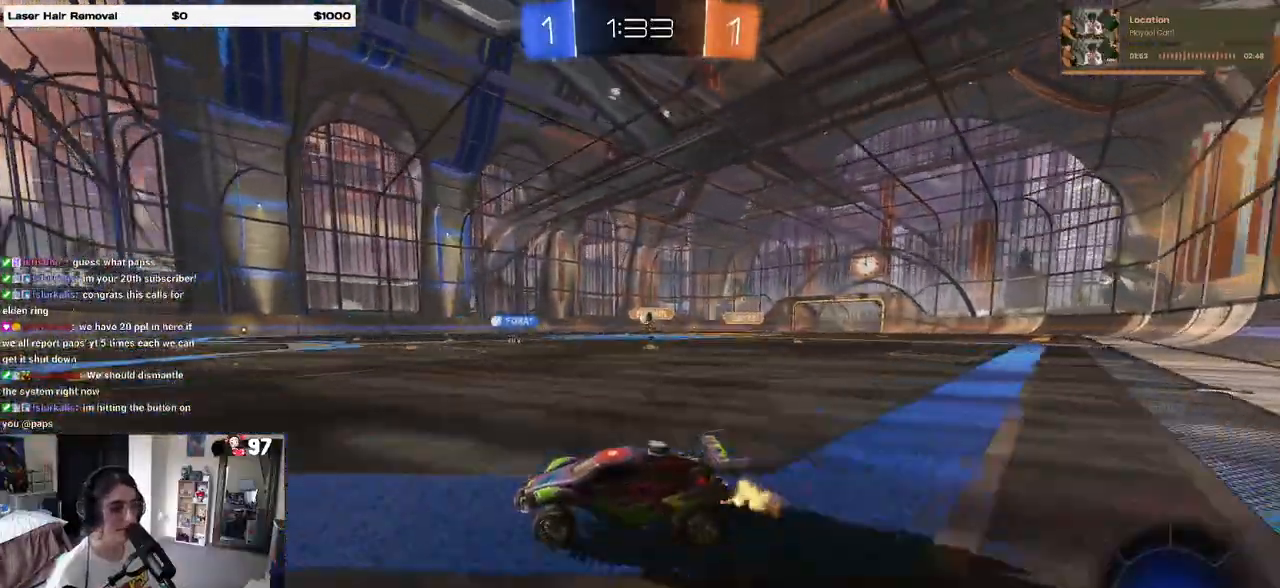
{"buttons": ["R2"], "left_stick": "center", "right_stick": "center", "events": [[50, "left_stick", "right"], [383, "left_stick", "center"]]}
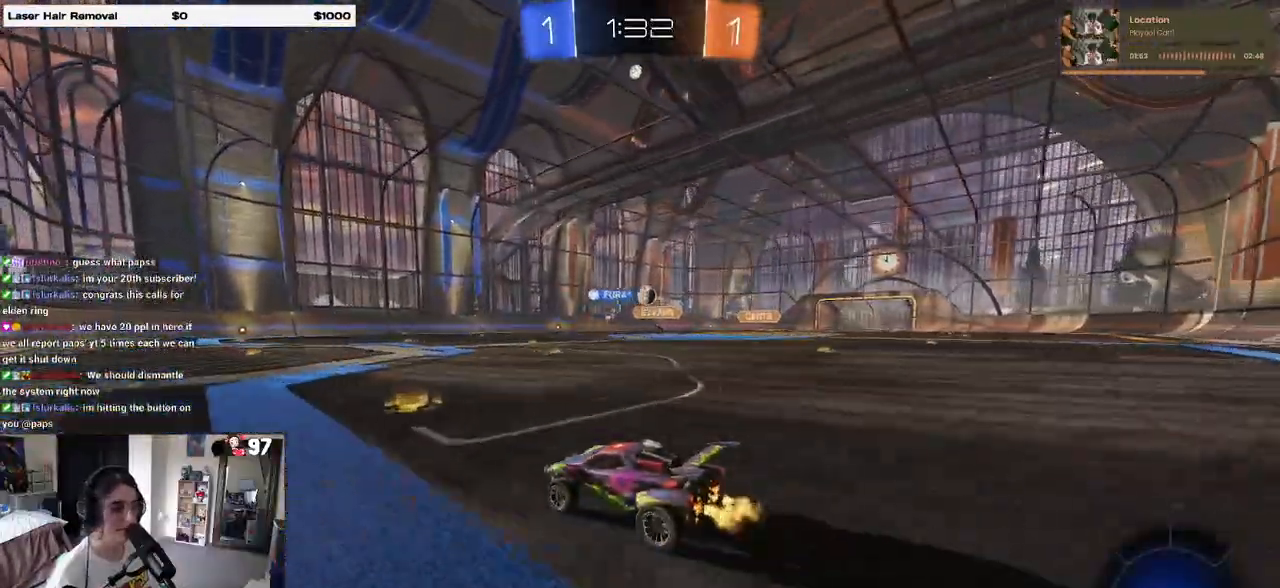
{"buttons": ["R2"], "left_stick": "right", "right_stick": "center", "events": [[183, "left_stick", "right"]]}